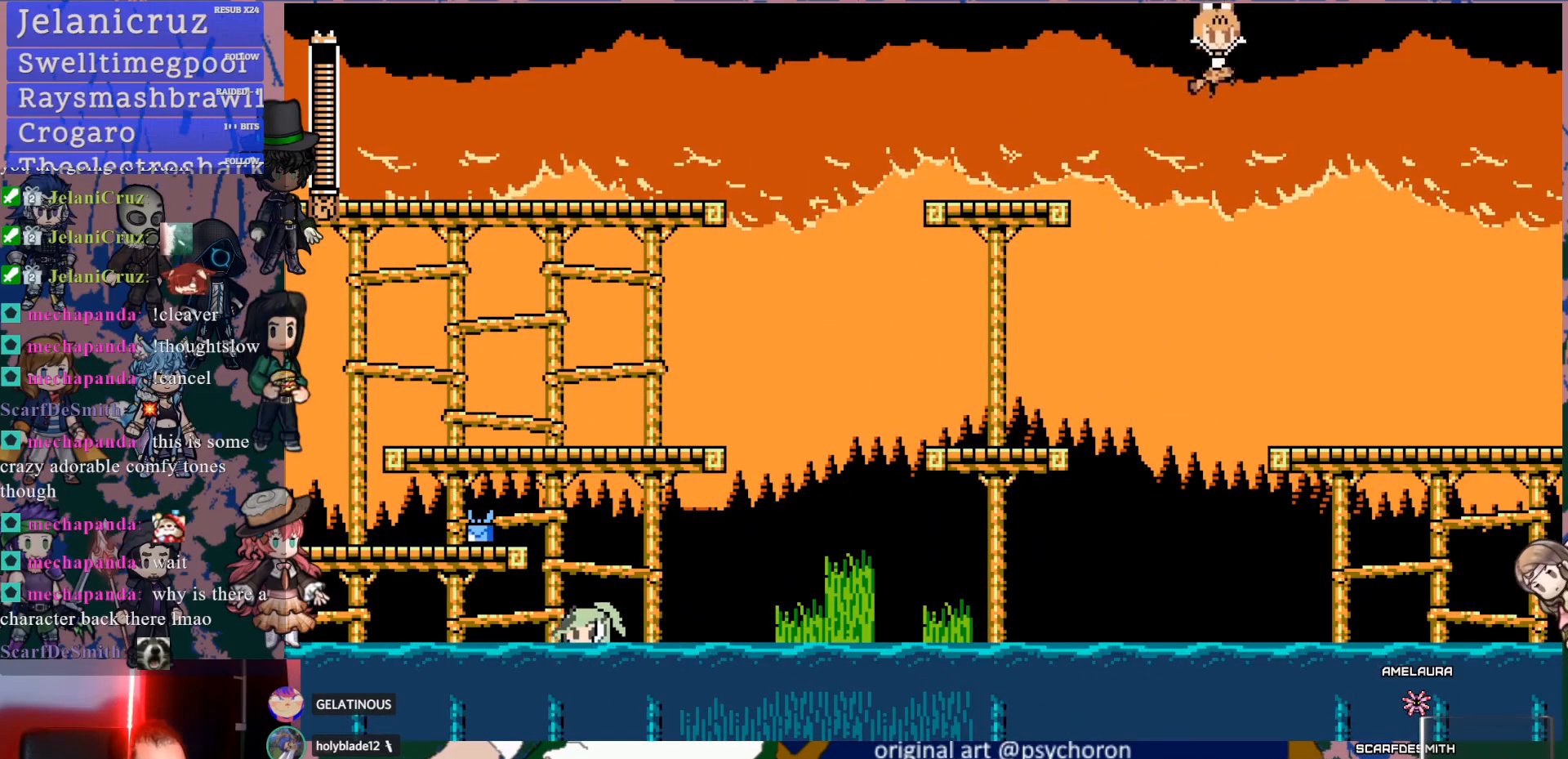
Gameplay with a controller (PlayStation layout); each line is a JSON object with the inputs held at the frame after it. "events" lists button and stick changes between this image and that frame as [ms after this image, input, new state], when the widget could be followed in between. Not read: L3 R3.
{"buttons": ["DPAD_RIGHT"], "left_stick": "center", "right_stick": "center", "events": [[50, "CROSS", "up"], [267, "DPAD_DOWN", "up"]]}
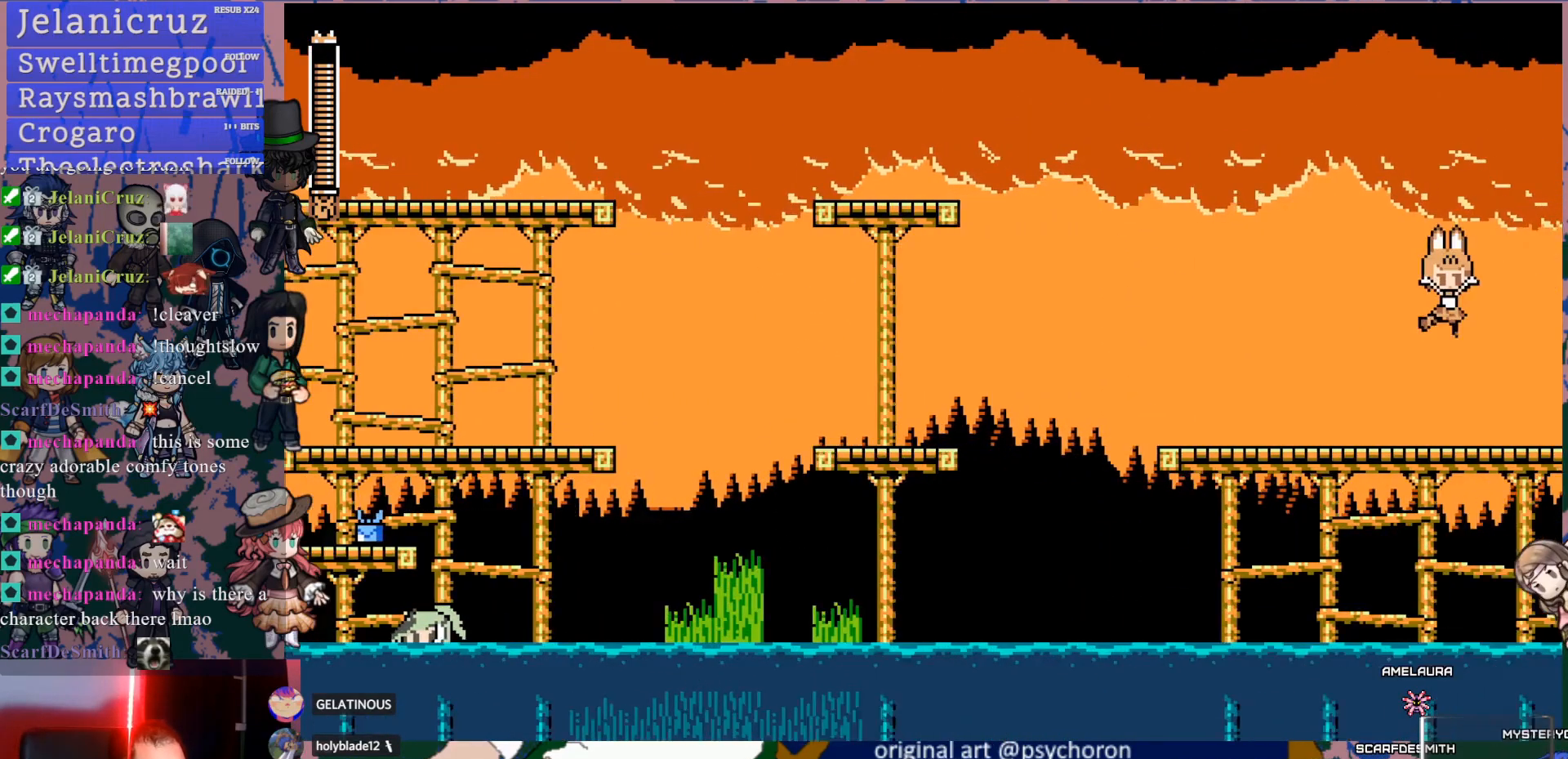
{"buttons": [], "left_stick": "center", "right_stick": "center", "events": [[183, "DPAD_RIGHT", "up"]]}
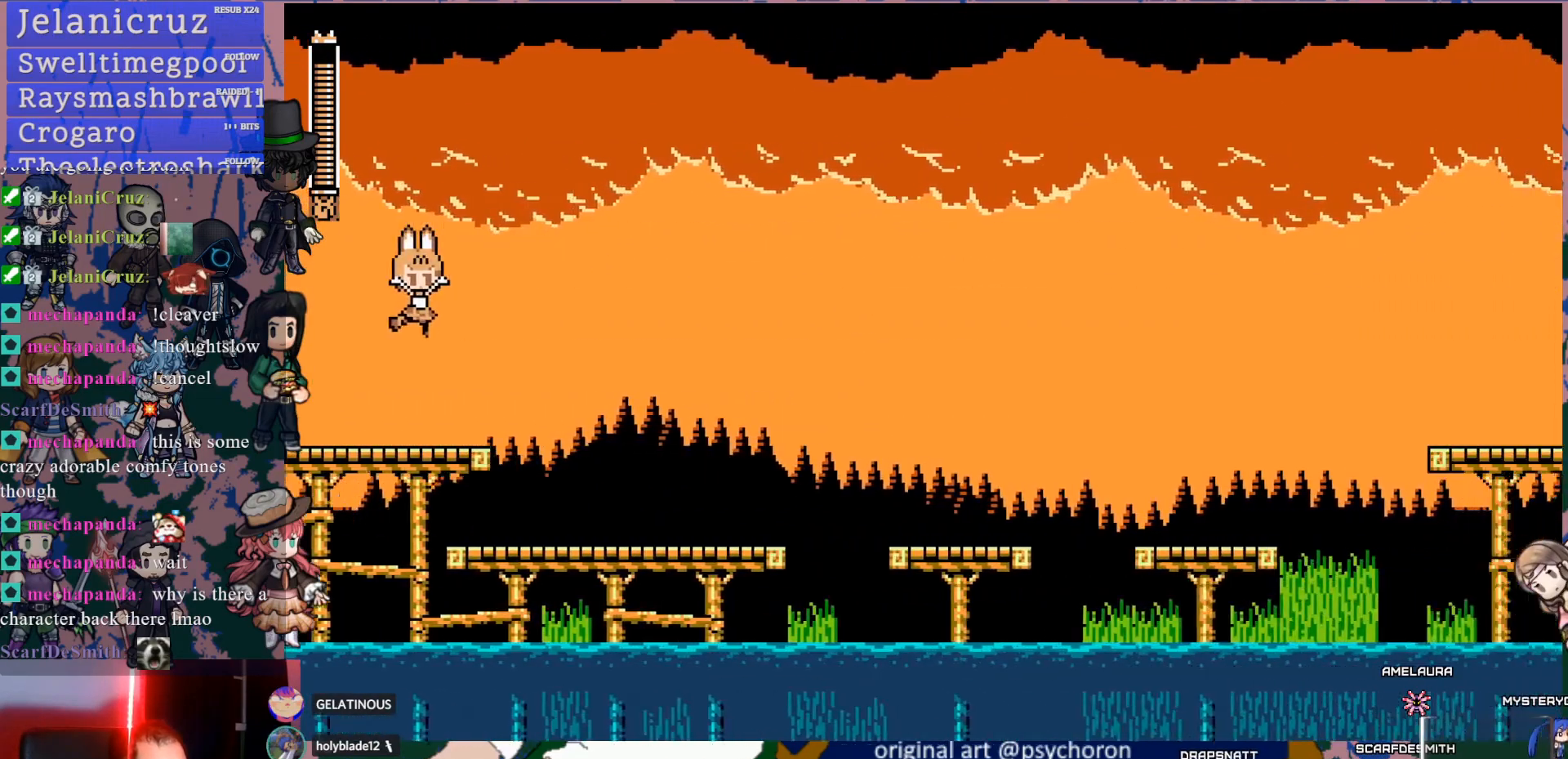
{"buttons": ["DPAD_RIGHT"], "left_stick": "center", "right_stick": "center", "events": [[133, "DPAD_RIGHT", "down"]]}
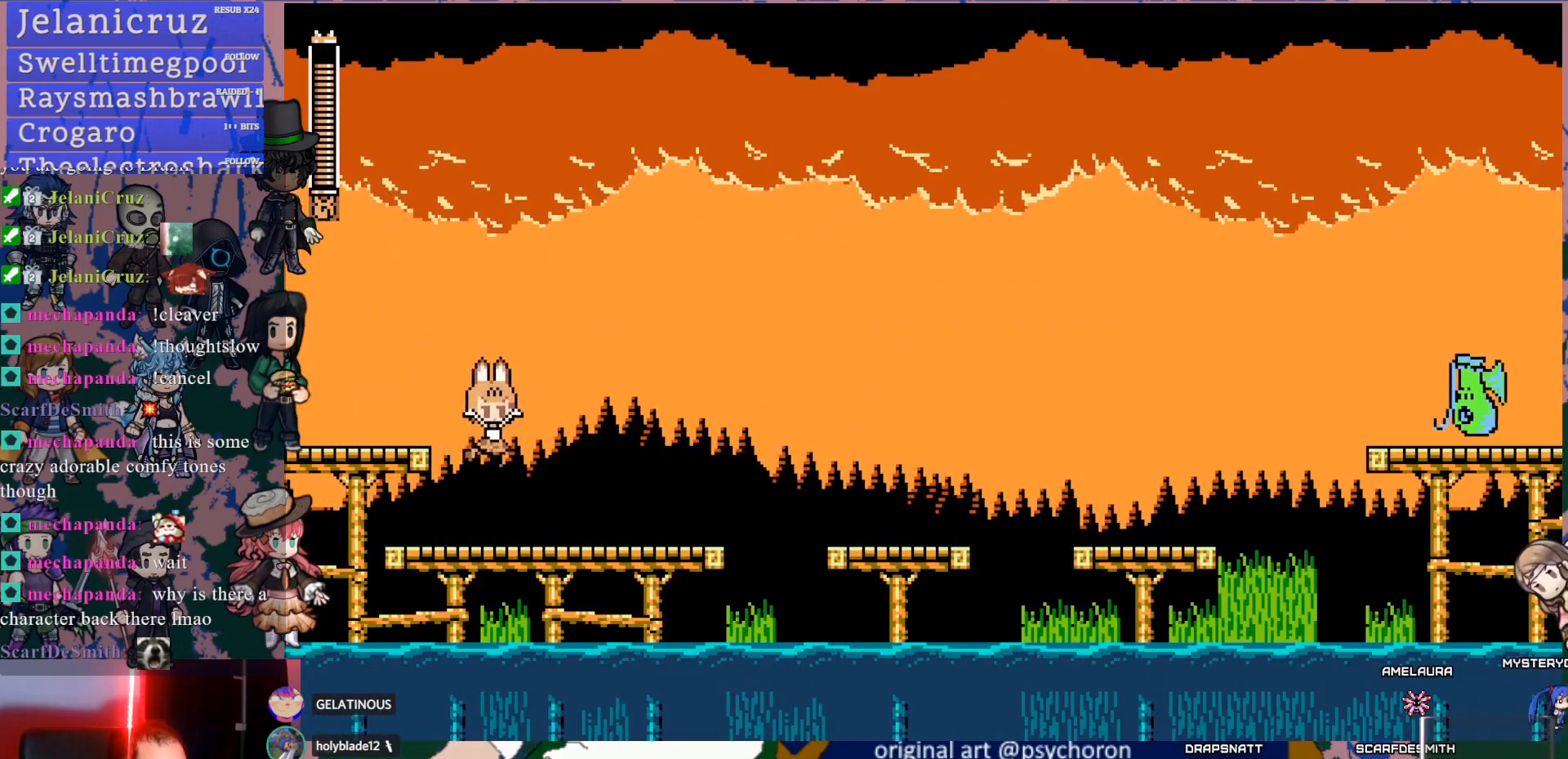
{"buttons": ["DPAD_RIGHT"], "left_stick": "center", "right_stick": "center", "events": []}
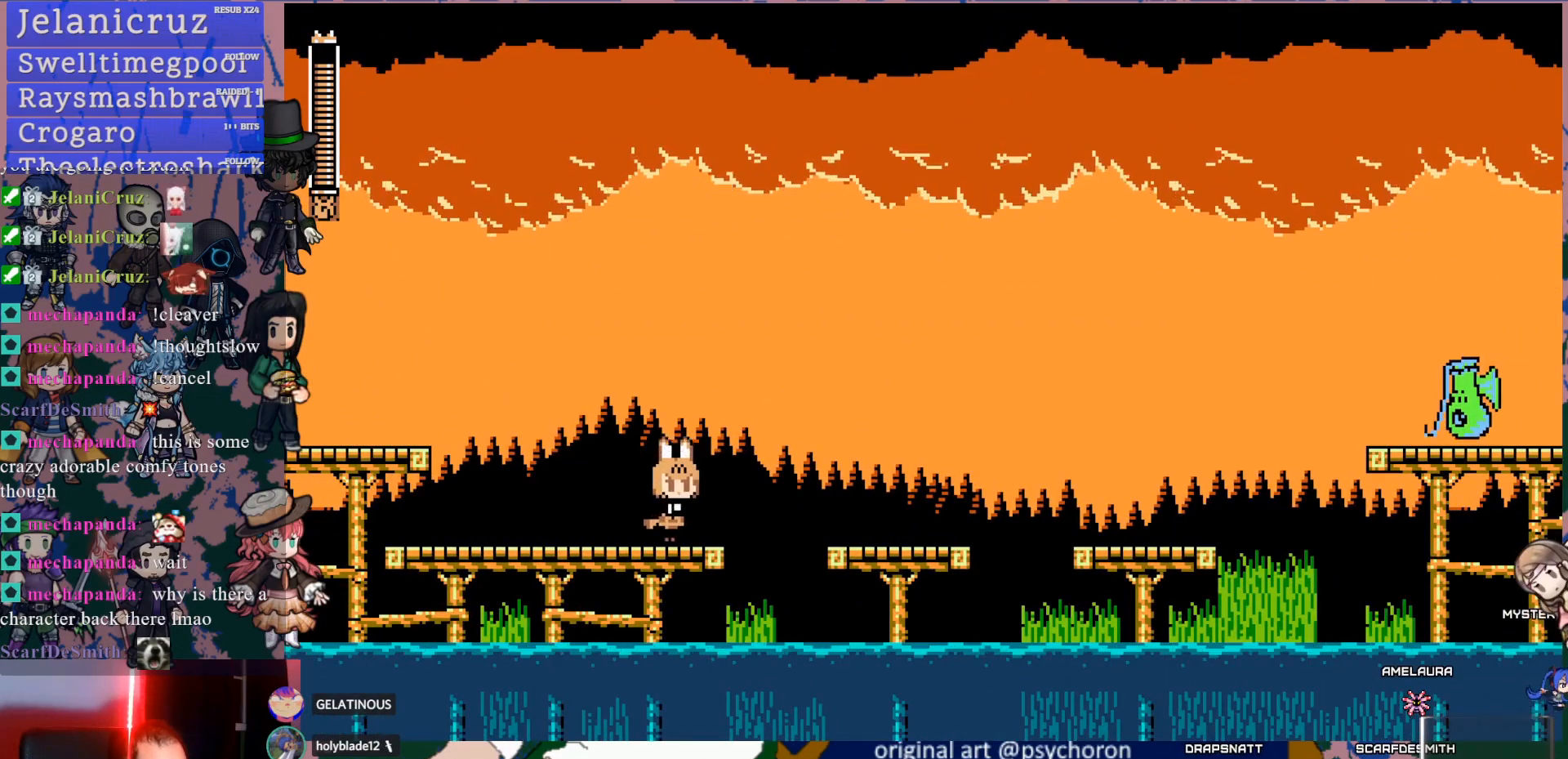
{"buttons": ["DPAD_RIGHT"], "left_stick": "center", "right_stick": "center", "events": [[83, "CROSS", "down"], [333, "CROSS", "up"], [383, "SQUARE", "down"], [483, "SQUARE", "up"]]}
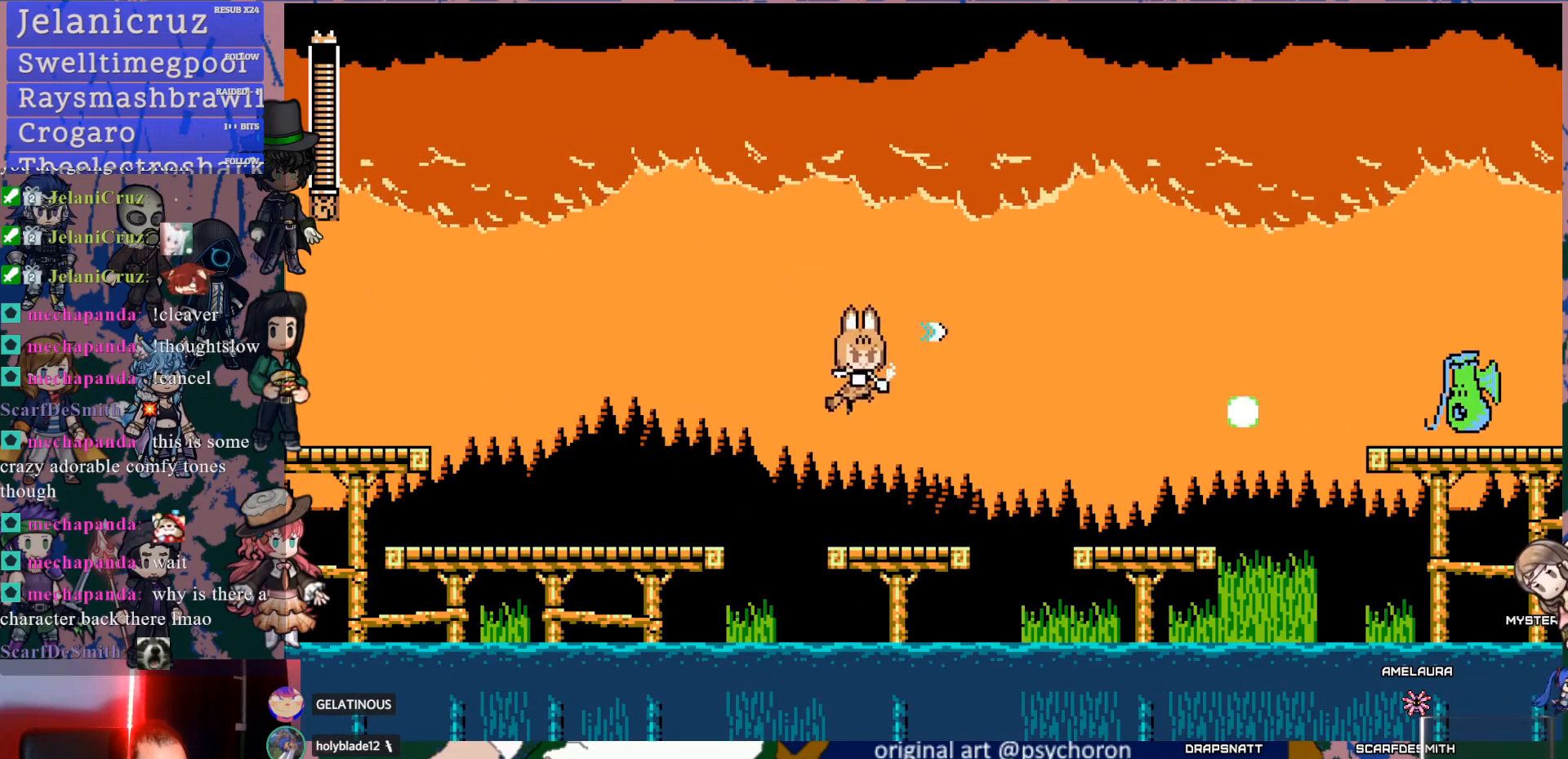
{"buttons": [], "left_stick": "center", "right_stick": "center", "events": [[117, "DPAD_RIGHT", "up"]]}
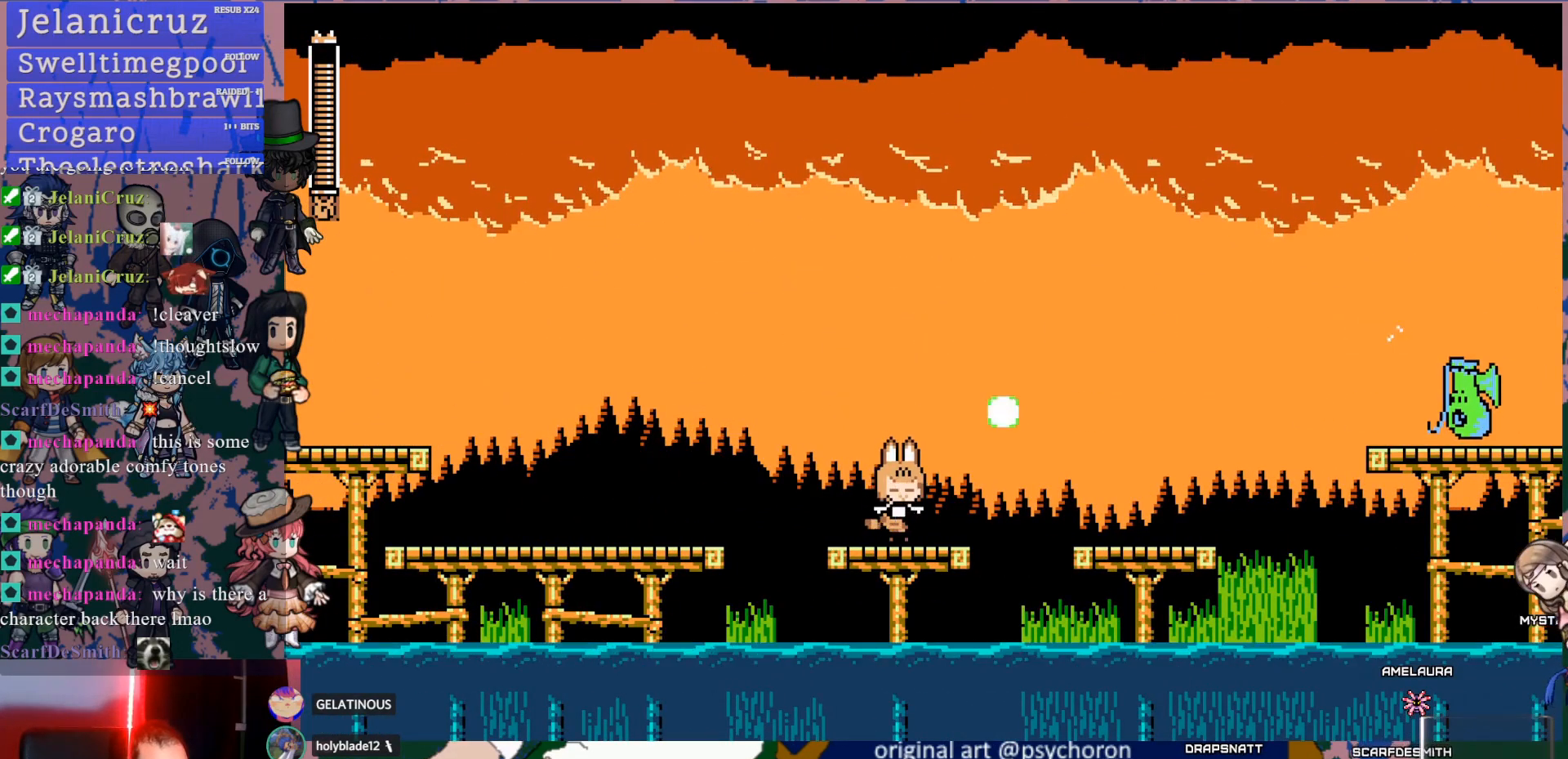
{"buttons": ["CROSS"], "left_stick": "center", "right_stick": "center", "events": [[350, "CROSS", "down"], [350, "DPAD_LEFT", "down"], [500, "DPAD_LEFT", "up"]]}
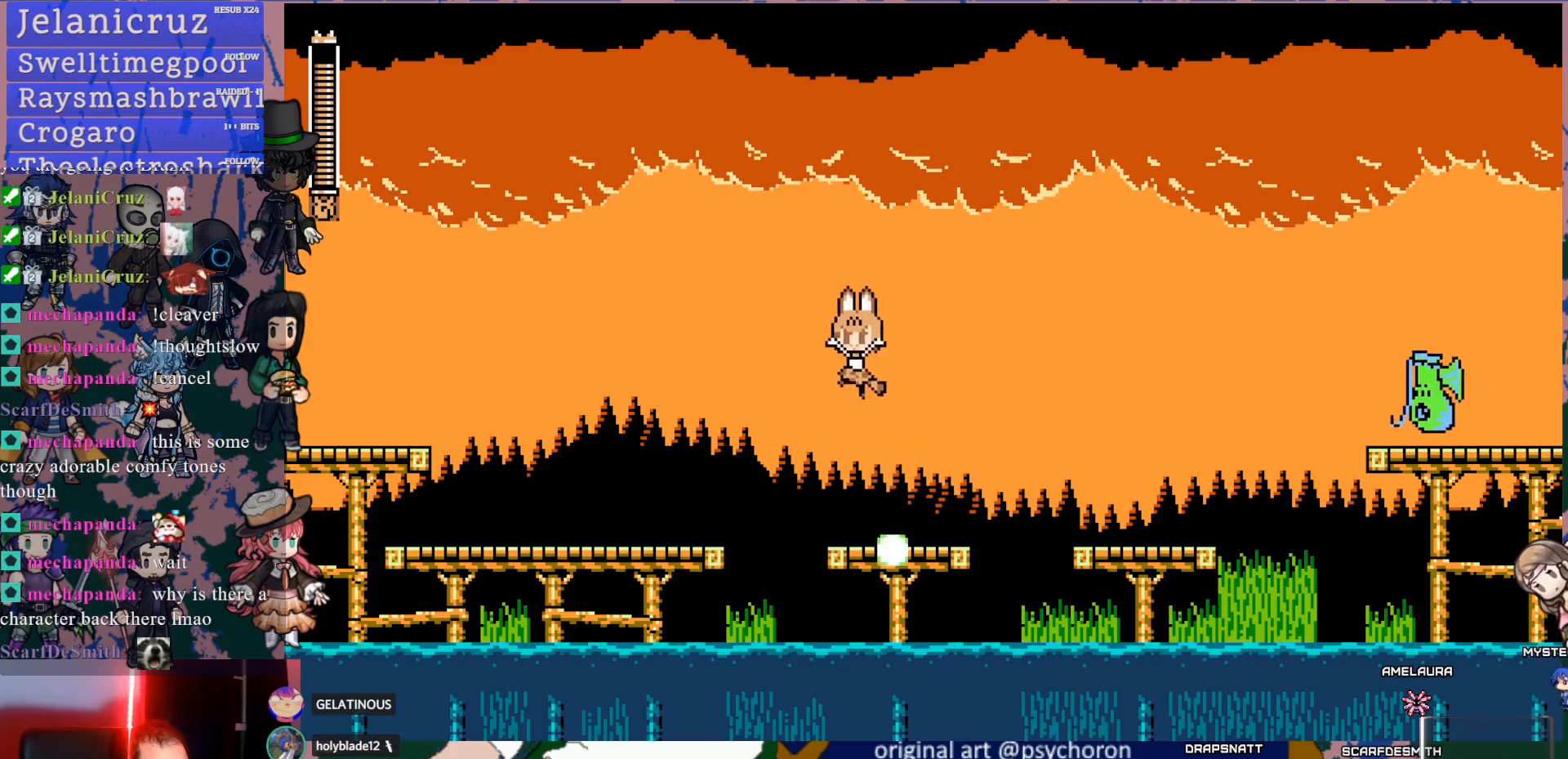
{"buttons": ["DPAD_RIGHT"], "left_stick": "center", "right_stick": "center", "events": [[50, "DPAD_RIGHT", "down"], [150, "CROSS", "up"], [217, "DPAD_RIGHT", "up"], [367, "DPAD_RIGHT", "down"]]}
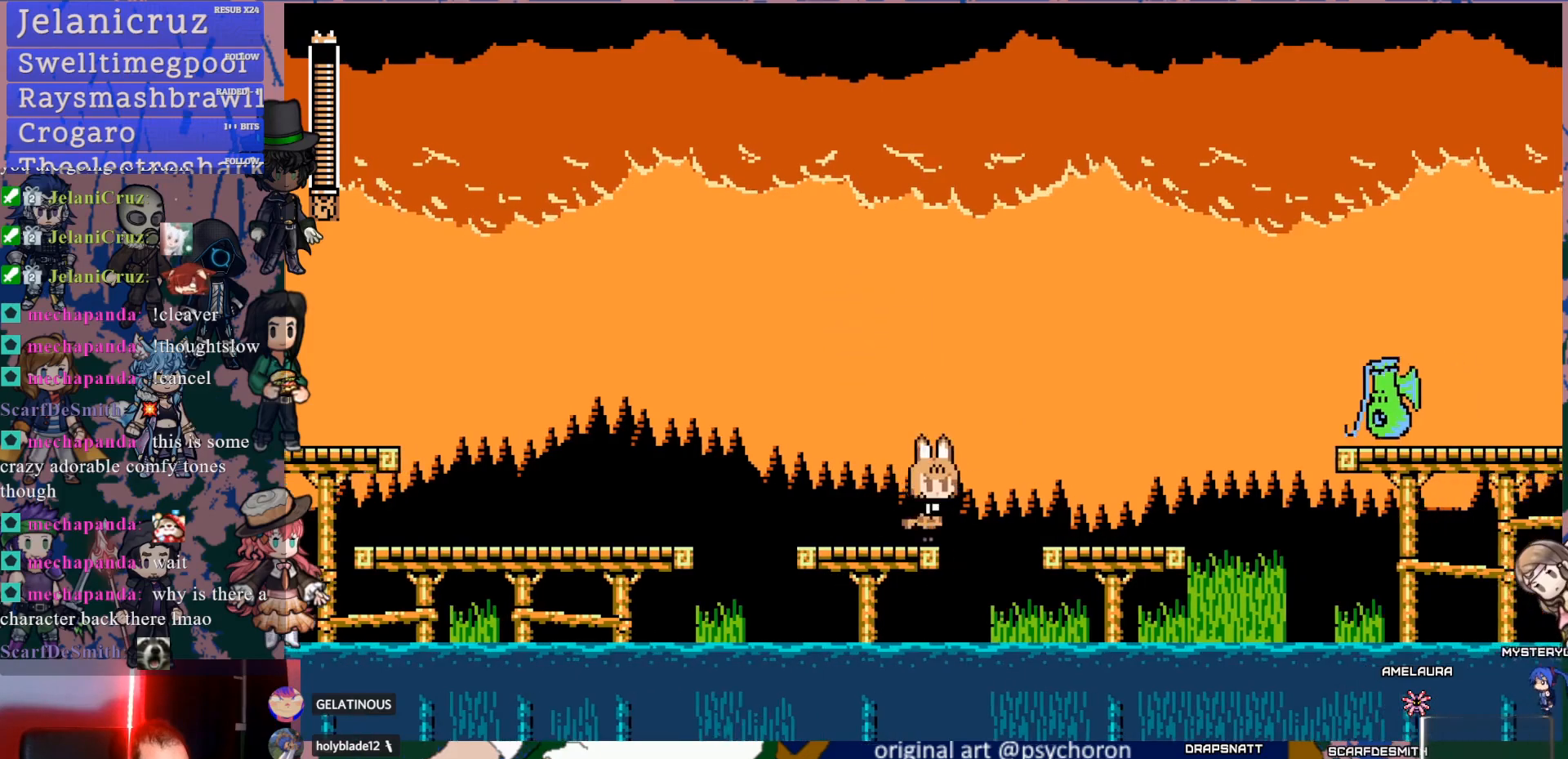
{"buttons": ["DPAD_RIGHT"], "left_stick": "center", "right_stick": "center", "events": [[17, "CROSS", "down"], [150, "CROSS", "up"], [267, "SQUARE", "down"], [383, "SQUARE", "up"]]}
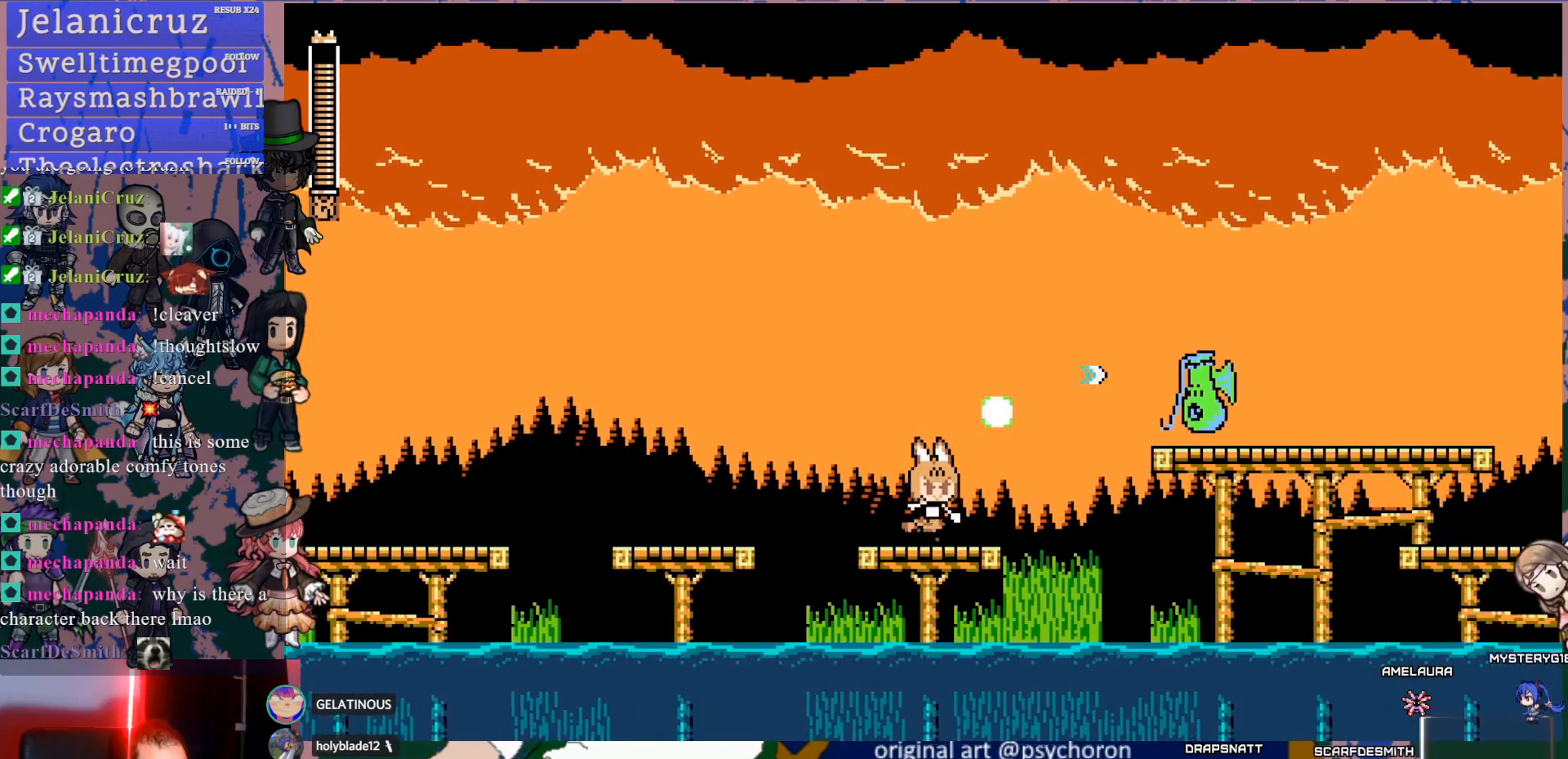
{"buttons": [], "left_stick": "center", "right_stick": "center", "events": [[33, "DPAD_RIGHT", "up"], [283, "DPAD_RIGHT", "down"], [333, "CROSS", "down"], [367, "SQUARE", "down"], [417, "CROSS", "up"], [417, "DPAD_RIGHT", "up"], [467, "SQUARE", "up"]]}
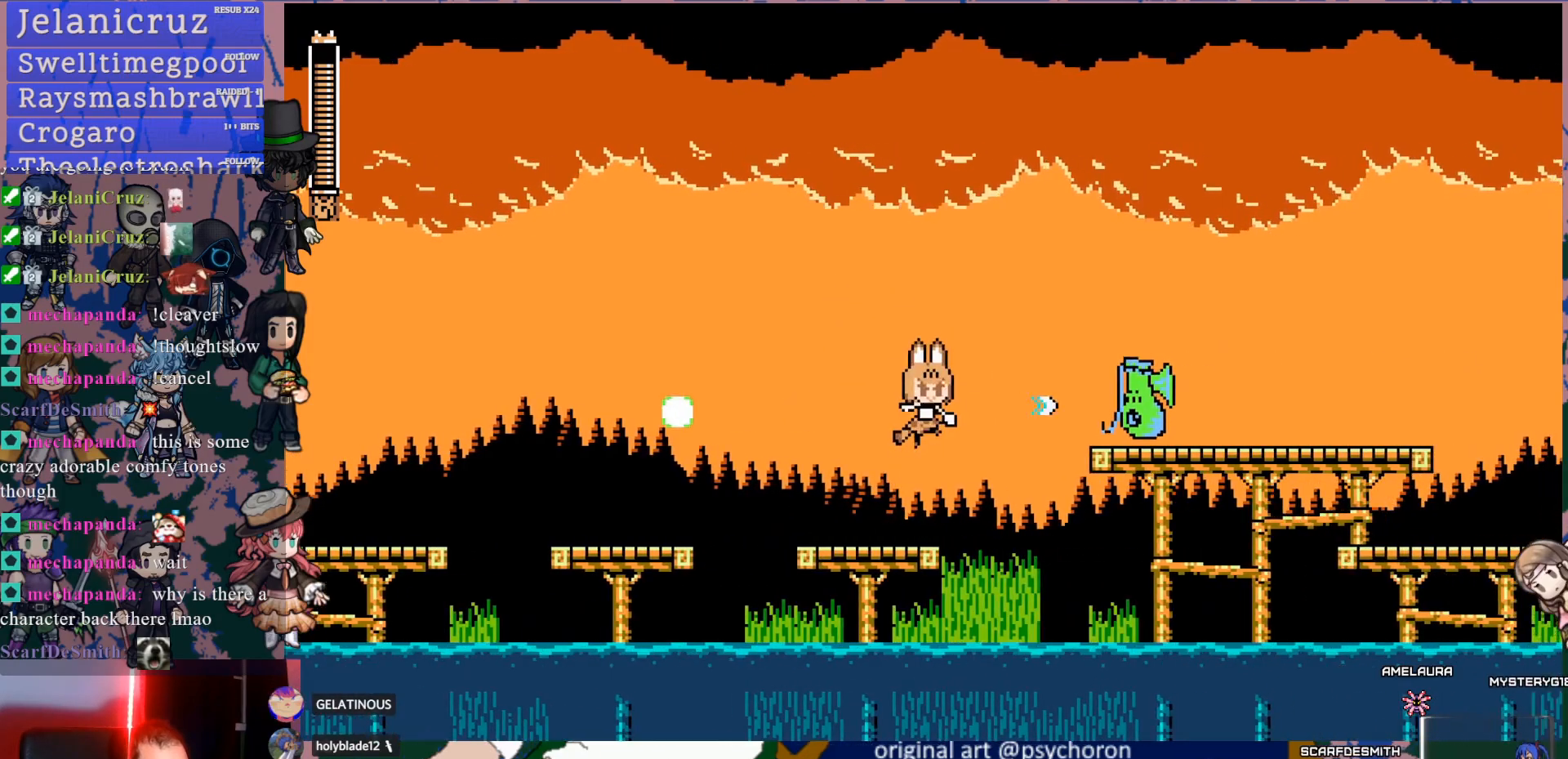
{"buttons": ["CROSS", "SQUARE", "DPAD_RIGHT"], "left_stick": "center", "right_stick": "center", "events": [[233, "DPAD_RIGHT", "down"], [333, "CROSS", "down"], [367, "SQUARE", "down"]]}
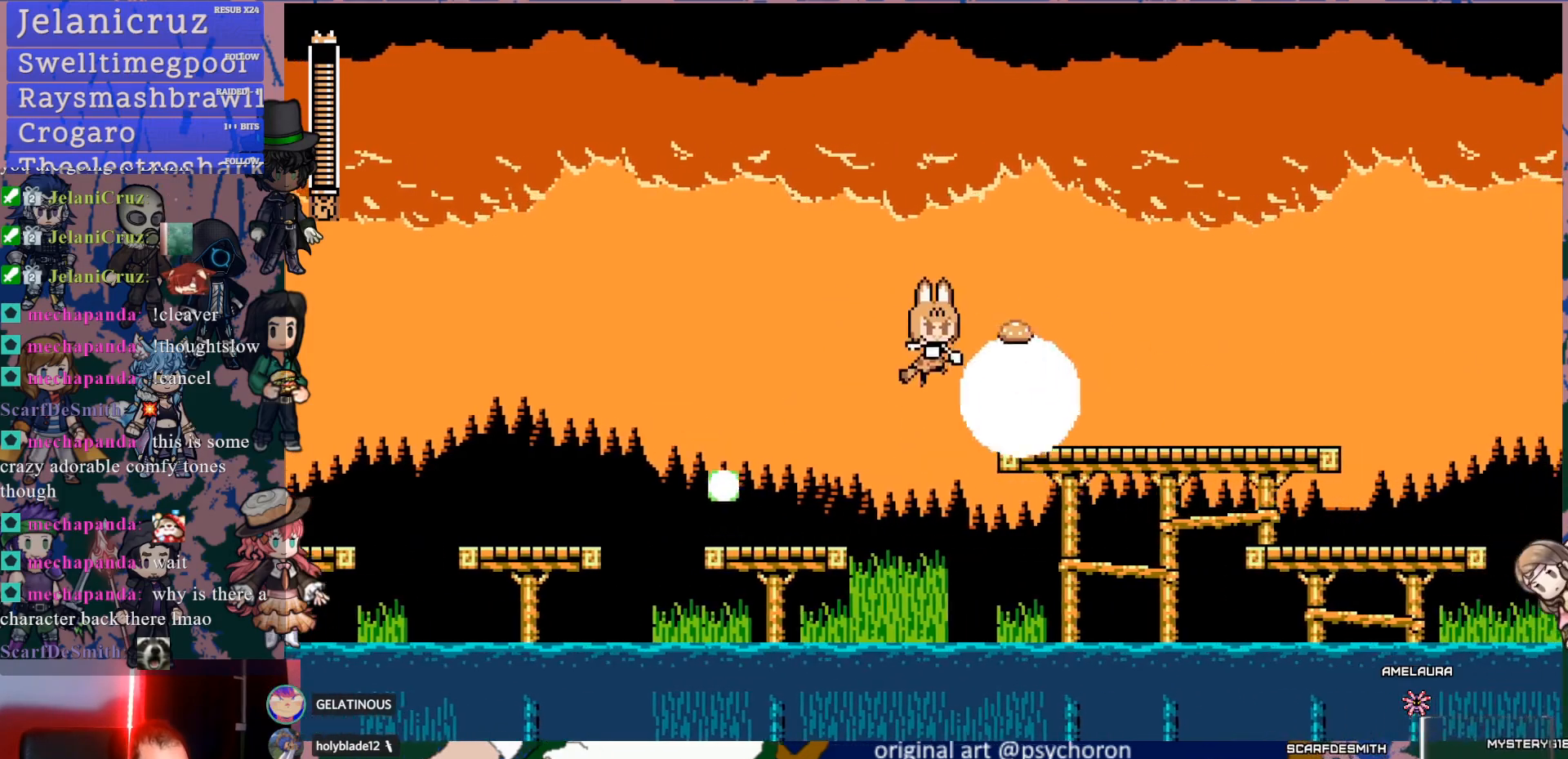
{"buttons": ["DPAD_RIGHT"], "left_stick": "center", "right_stick": "center", "events": [[250, "CROSS", "up"], [250, "SQUARE", "up"]]}
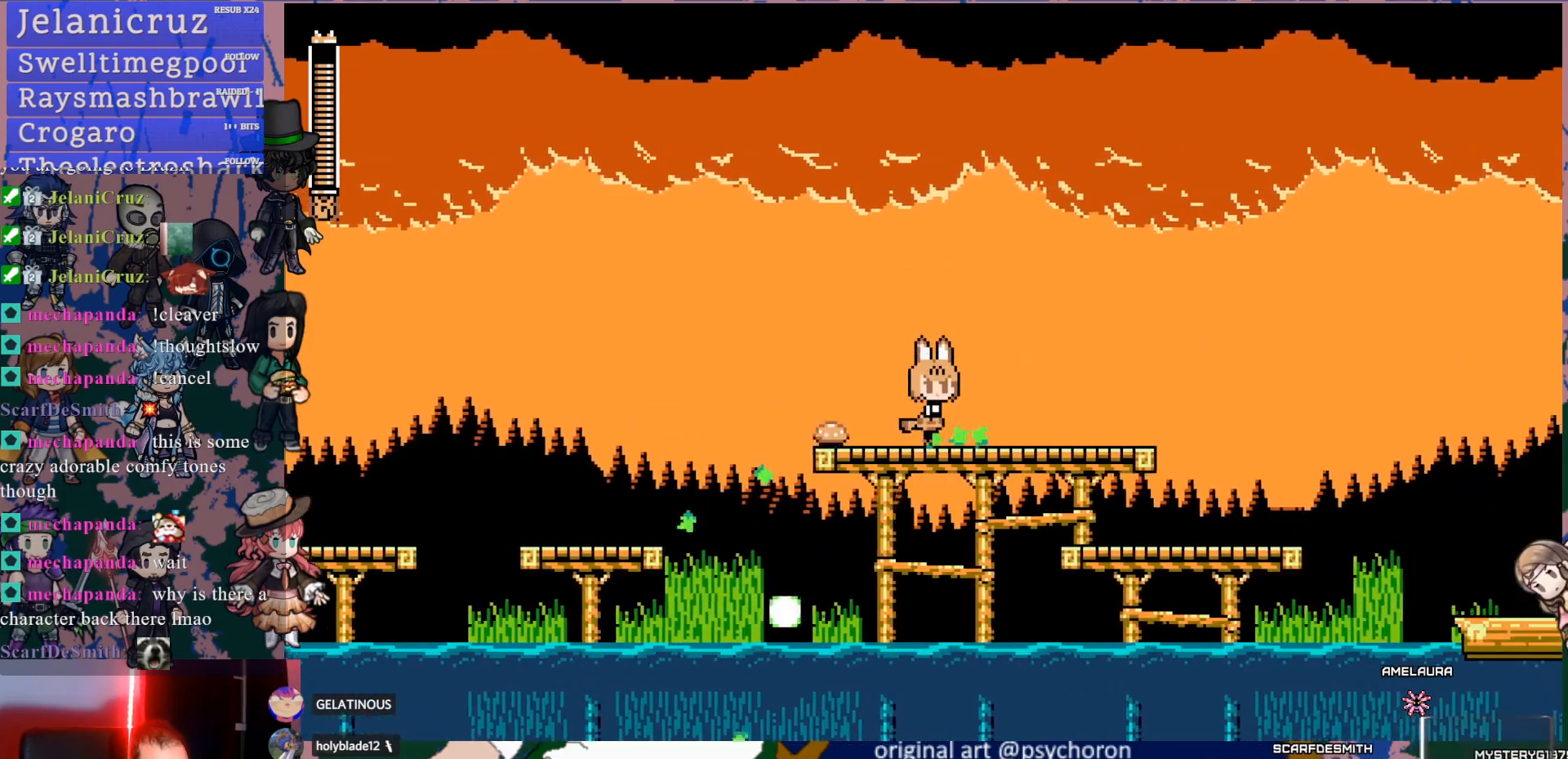
{"buttons": ["DPAD_RIGHT"], "left_stick": "center", "right_stick": "center", "events": []}
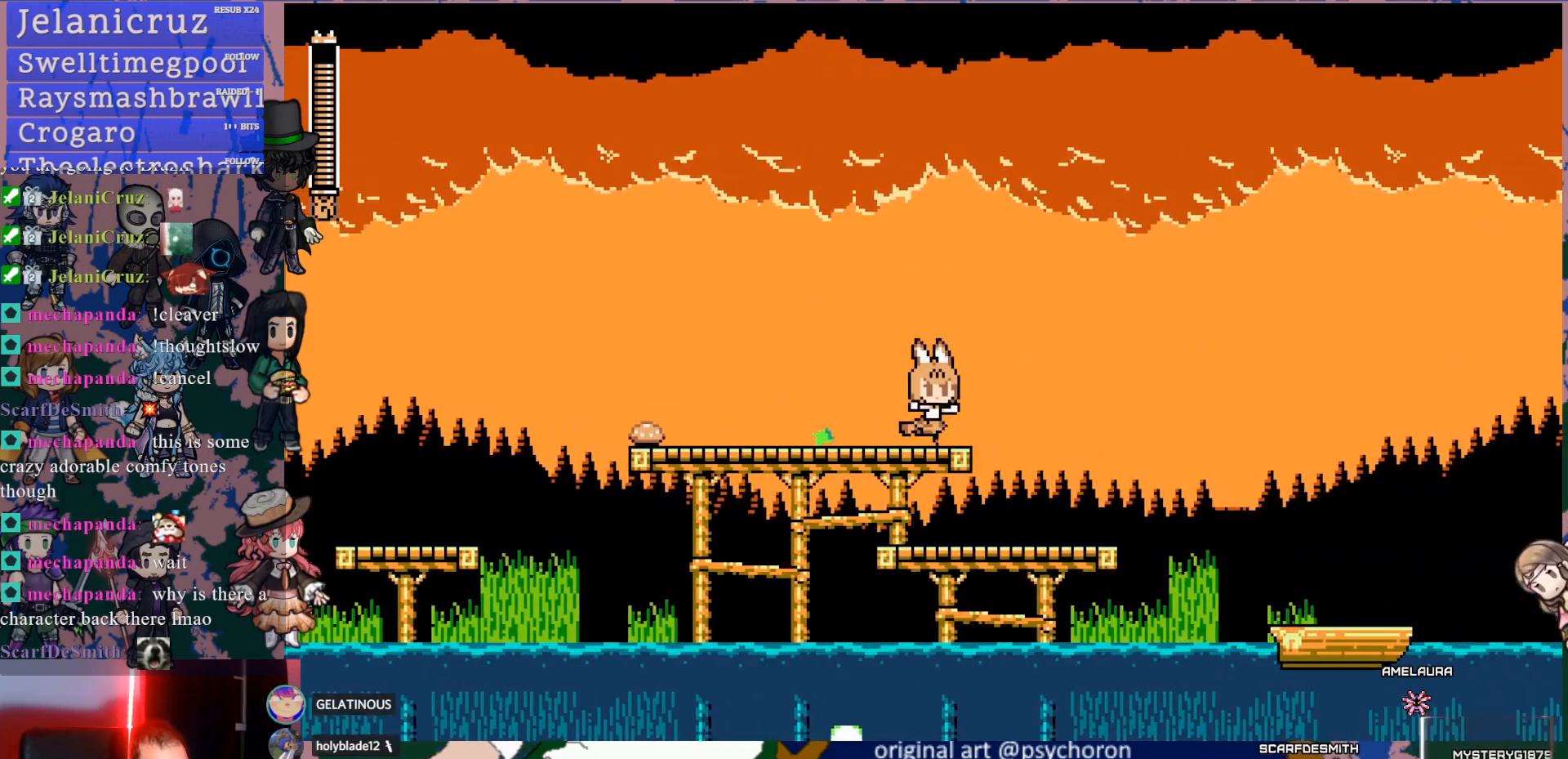
{"buttons": ["DPAD_DOWN", "DPAD_RIGHT"], "left_stick": "center", "right_stick": "center", "events": [[33, "DPAD_RIGHT", "up"], [117, "DPAD_RIGHT", "down"], [150, "CROSS", "down"], [150, "DPAD_DOWN", "down"], [200, "CROSS", "up"], [233, "CROSS", "down"], [400, "CROSS", "up"]]}
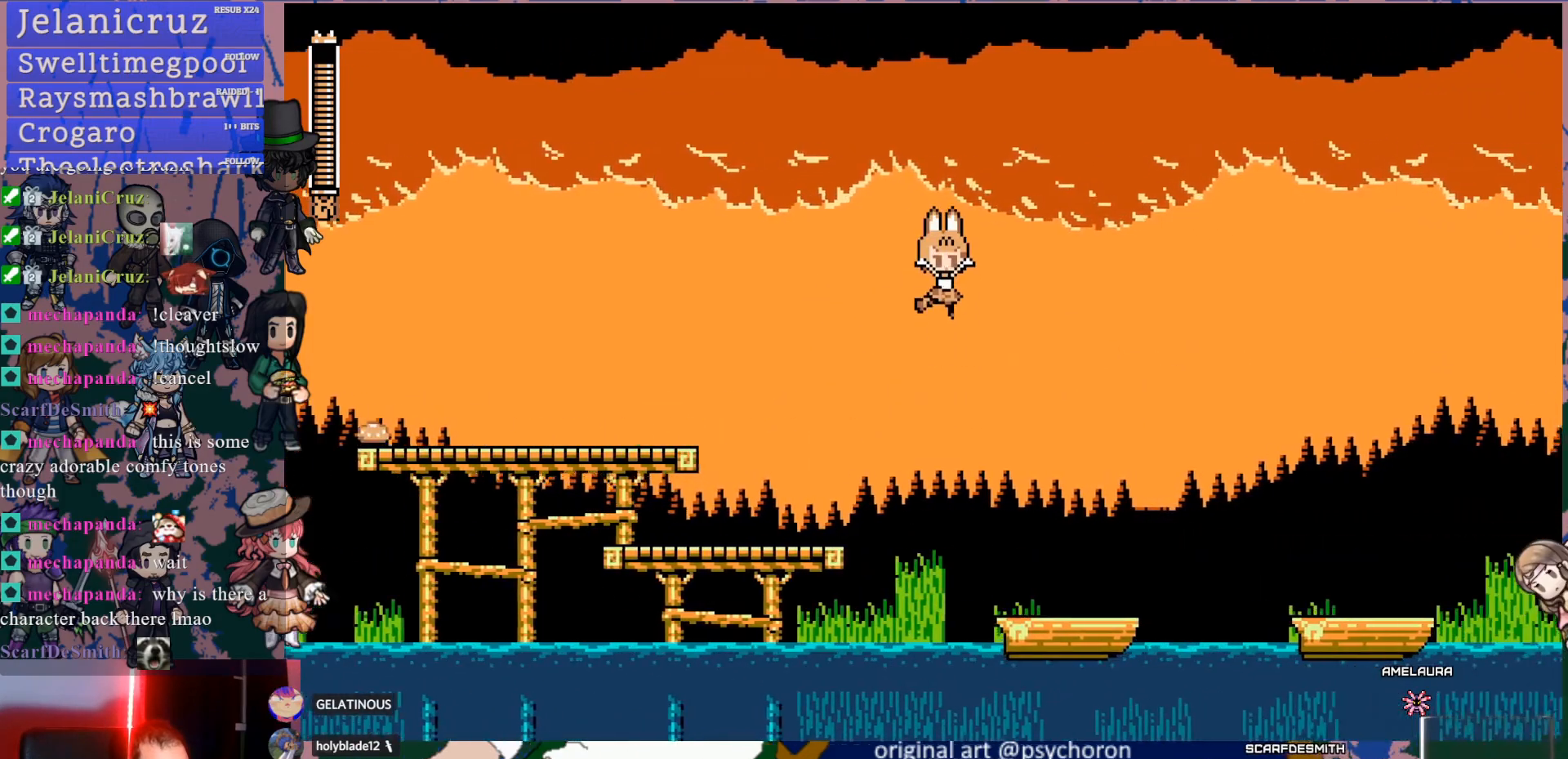
{"buttons": ["CROSS", "DPAD_RIGHT"], "left_stick": "center", "right_stick": "center", "events": [[33, "DPAD_DOWN", "up"], [133, "DPAD_RIGHT", "up"], [283, "DPAD_RIGHT", "down"], [450, "CROSS", "down"]]}
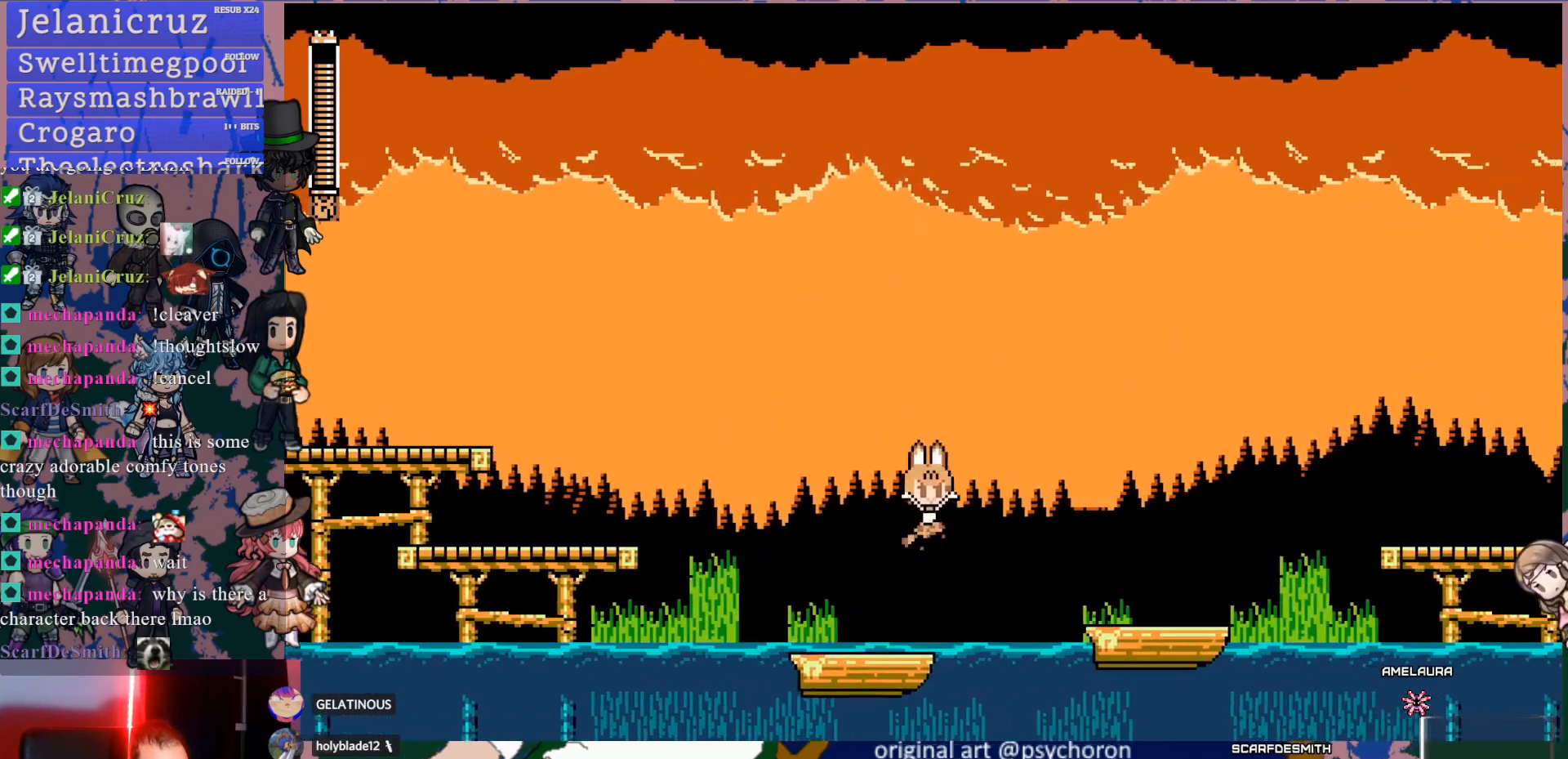
{"buttons": ["DPAD_RIGHT"], "left_stick": "center", "right_stick": "center", "events": [[317, "CROSS", "up"]]}
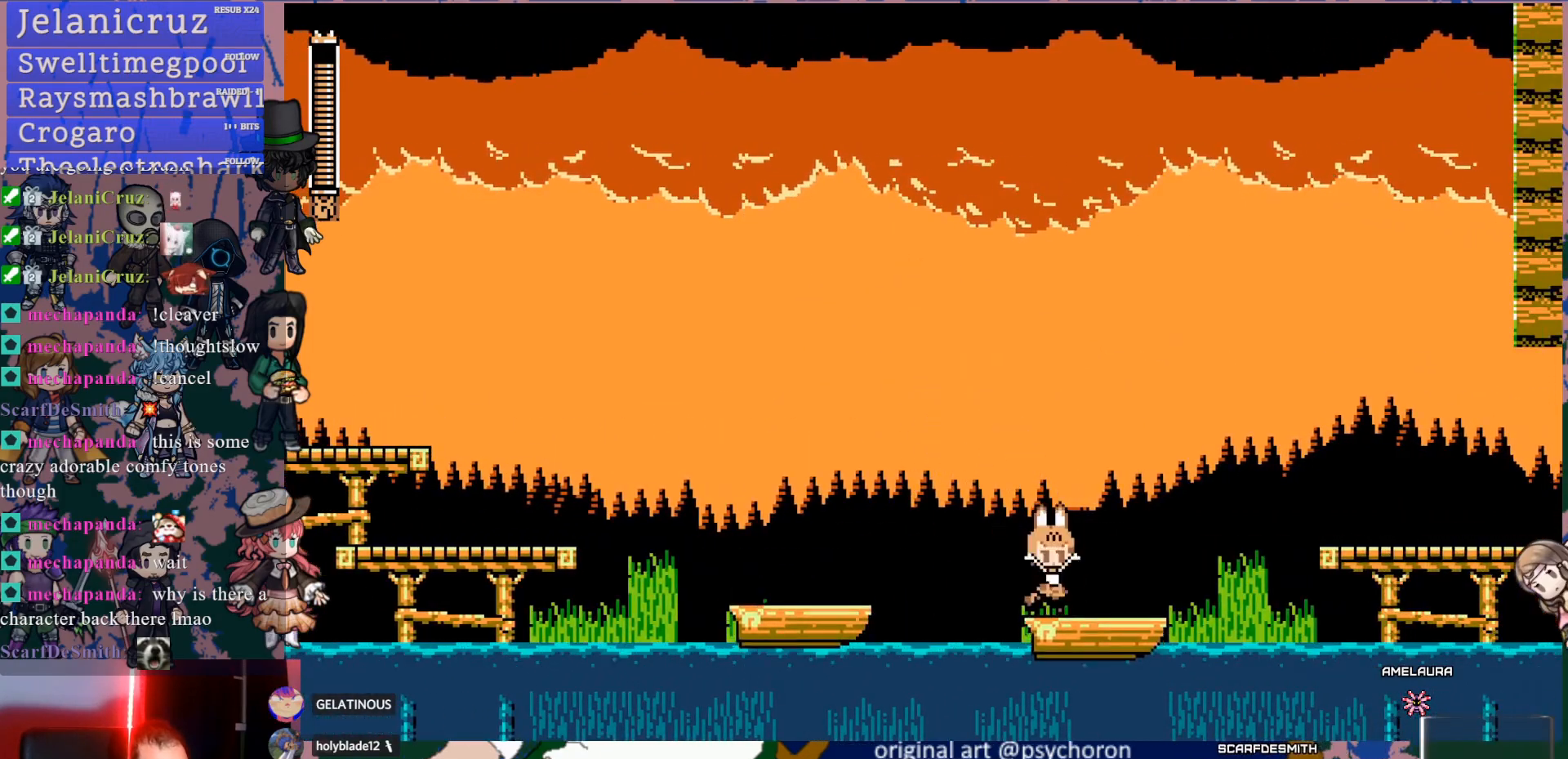
{"buttons": ["CROSS", "DPAD_DOWN", "DPAD_RIGHT"], "left_stick": "center", "right_stick": "center", "events": [[50, "DPAD_DOWN", "down"], [83, "CROSS", "down"], [150, "CROSS", "up"], [183, "CROSS", "down"]]}
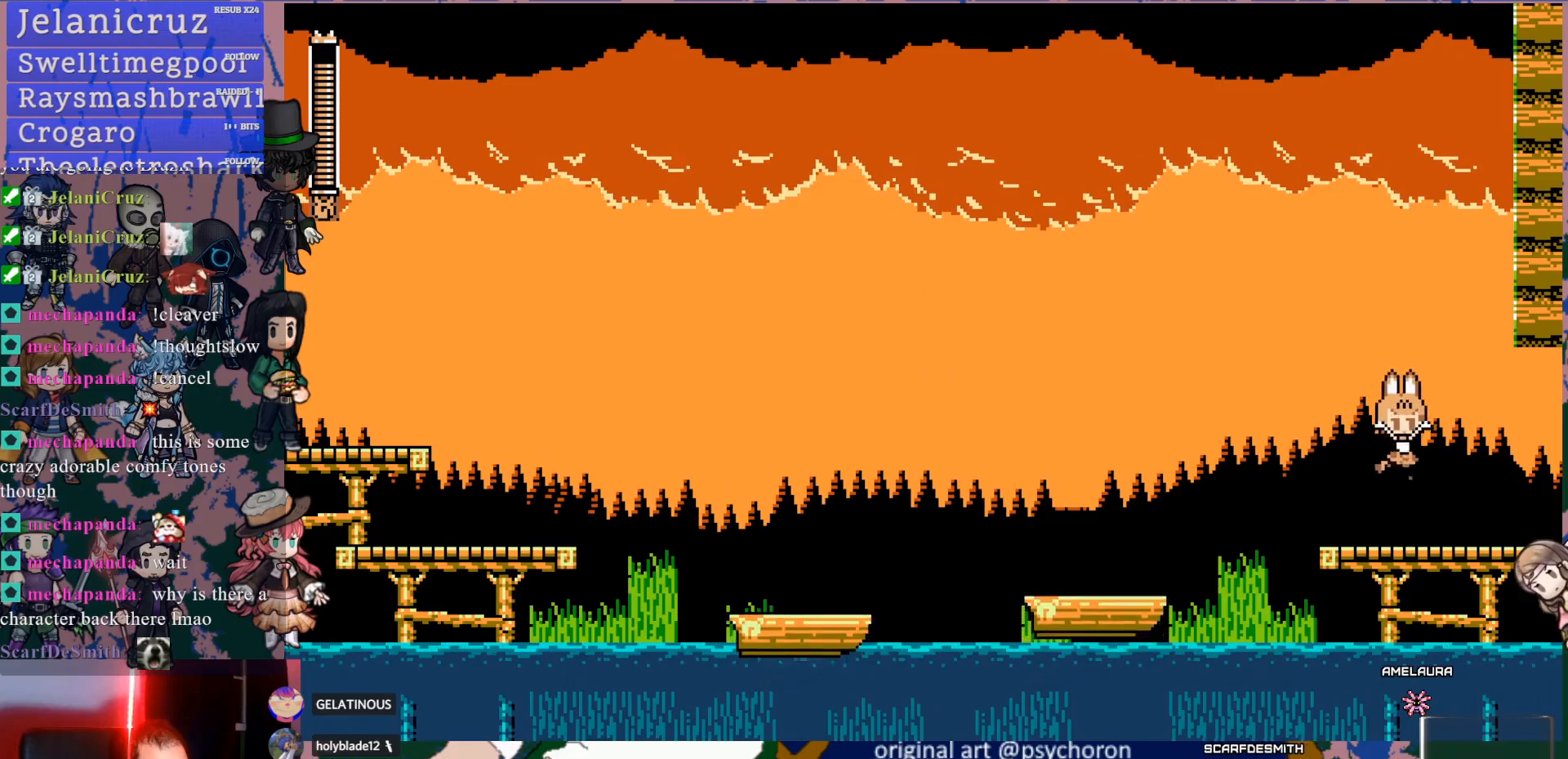
{"buttons": ["CROSS", "DPAD_DOWN", "DPAD_RIGHT"], "left_stick": "center", "right_stick": "center", "events": [[17, "CROSS", "up"], [217, "CROSS", "down"], [317, "CROSS", "up"], [367, "CROSS", "down"]]}
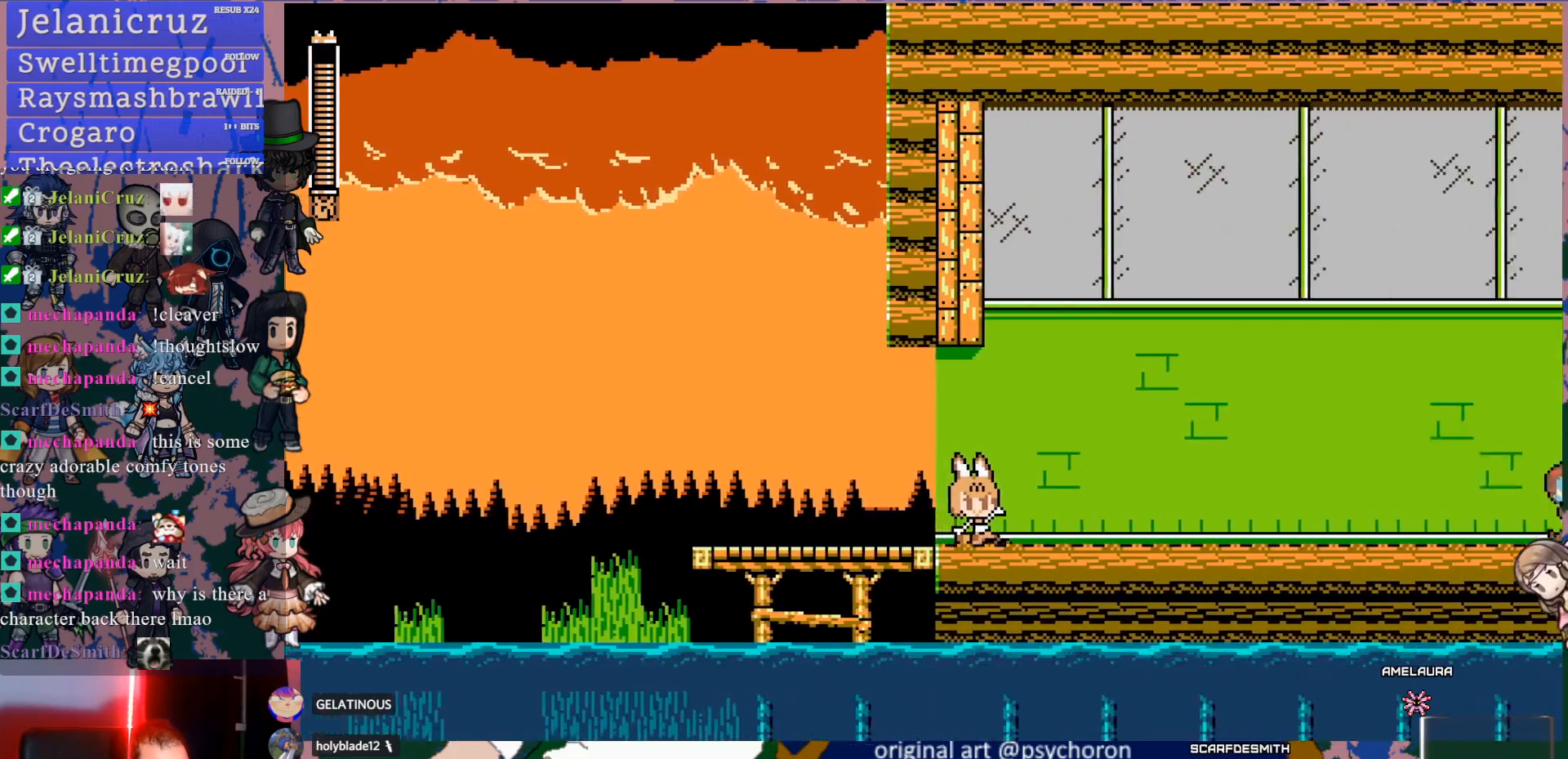
{"buttons": ["DPAD_DOWN", "DPAD_RIGHT"], "left_stick": "center", "right_stick": "center", "events": [[17, "CROSS", "up"], [67, "DPAD_DOWN", "up"], [217, "DPAD_DOWN", "down"]]}
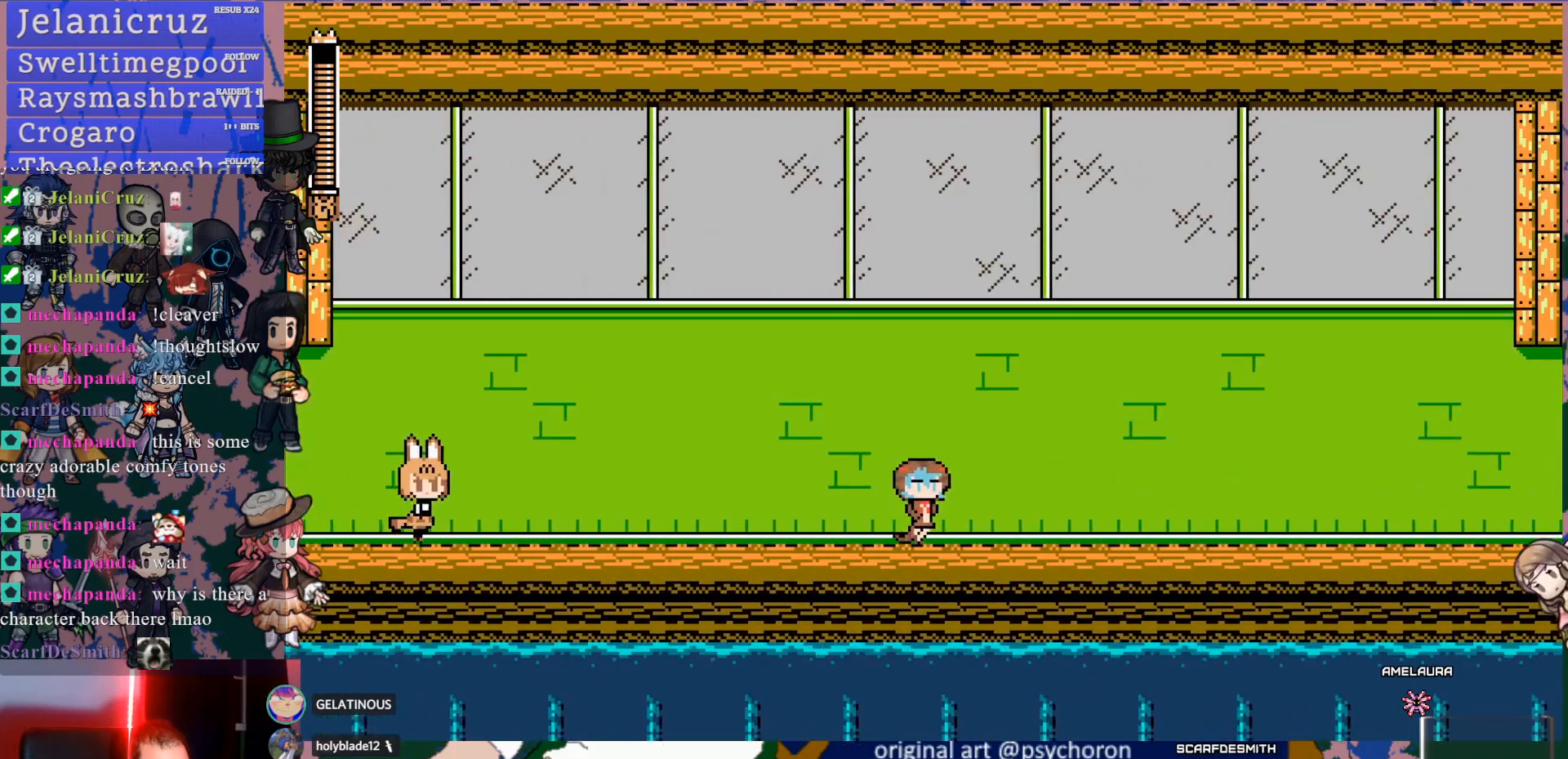
{"buttons": ["DPAD_DOWN", "DPAD_RIGHT"], "left_stick": "center", "right_stick": "center", "events": [[50, "CROSS", "down"], [133, "CROSS", "up"], [183, "CROSS", "down"], [317, "CROSS", "up"]]}
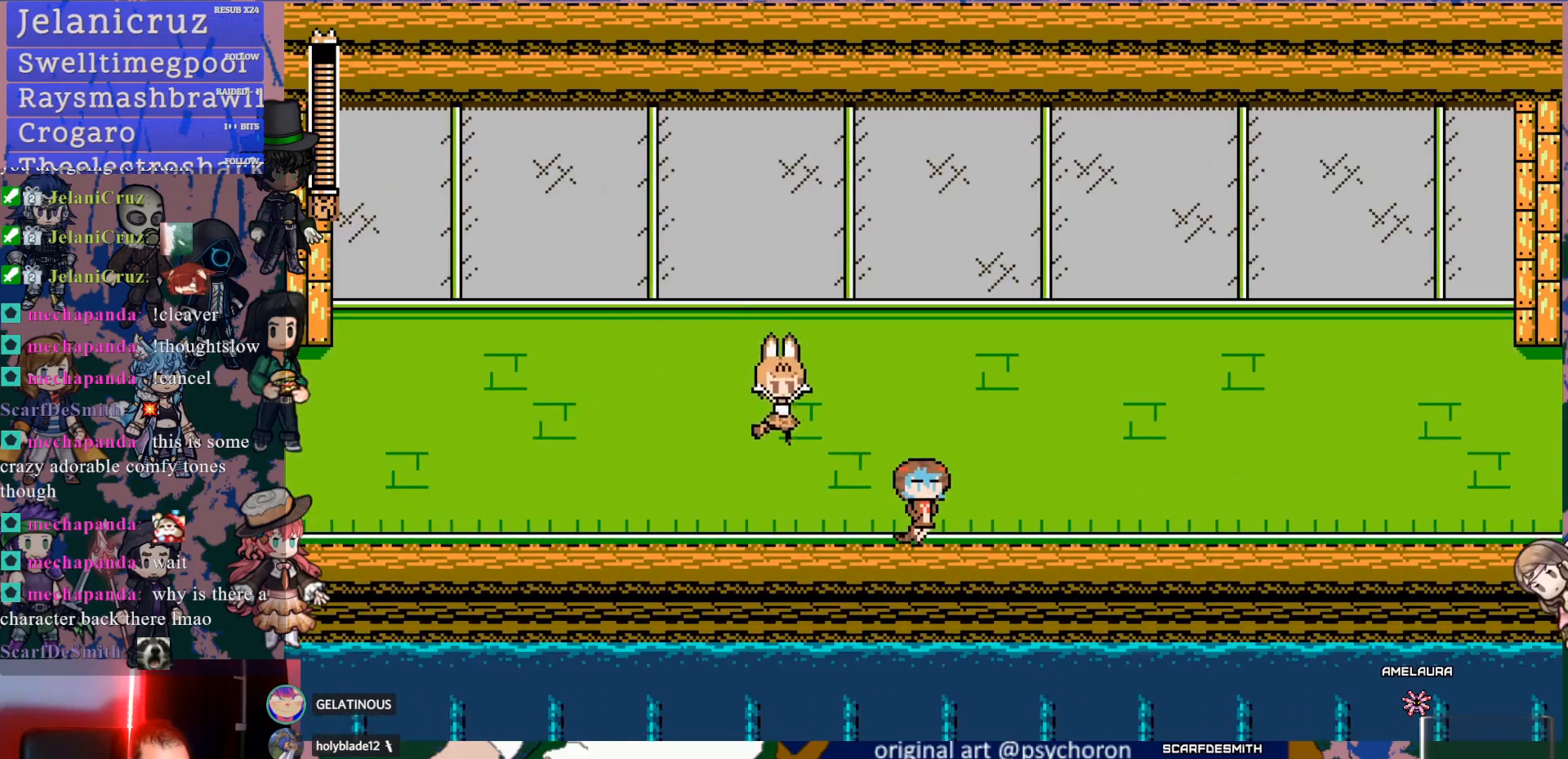
{"buttons": ["DPAD_DOWN", "DPAD_RIGHT"], "left_stick": "center", "right_stick": "center", "events": [[183, "CROSS", "down"], [233, "CROSS", "up"], [300, "CROSS", "down"], [400, "CROSS", "up"]]}
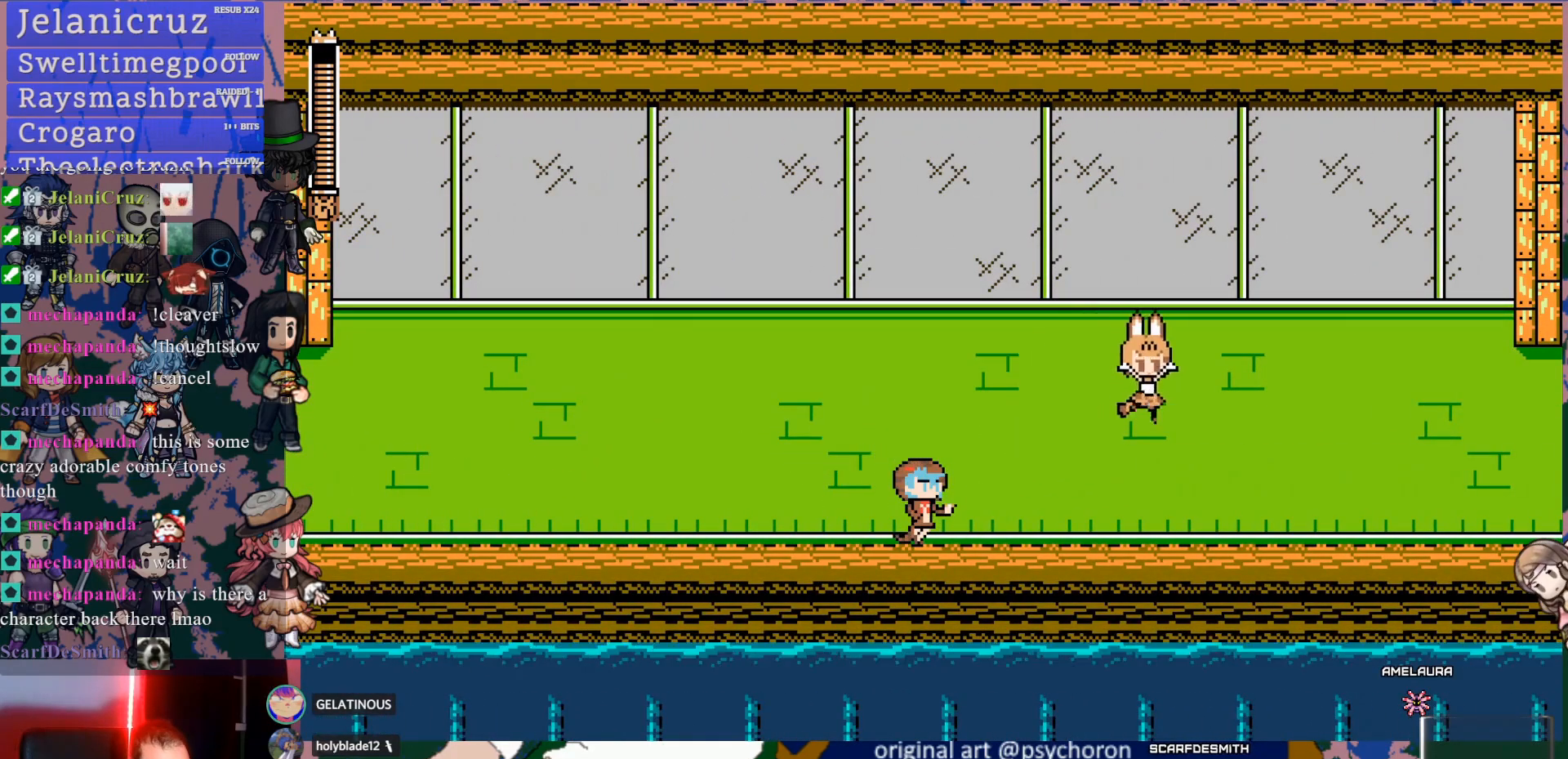
{"buttons": ["DPAD_DOWN", "DPAD_RIGHT"], "left_stick": "center", "right_stick": "center", "events": [[267, "CROSS", "down"], [333, "CROSS", "up"], [367, "CROSS", "down"], [483, "CROSS", "up"]]}
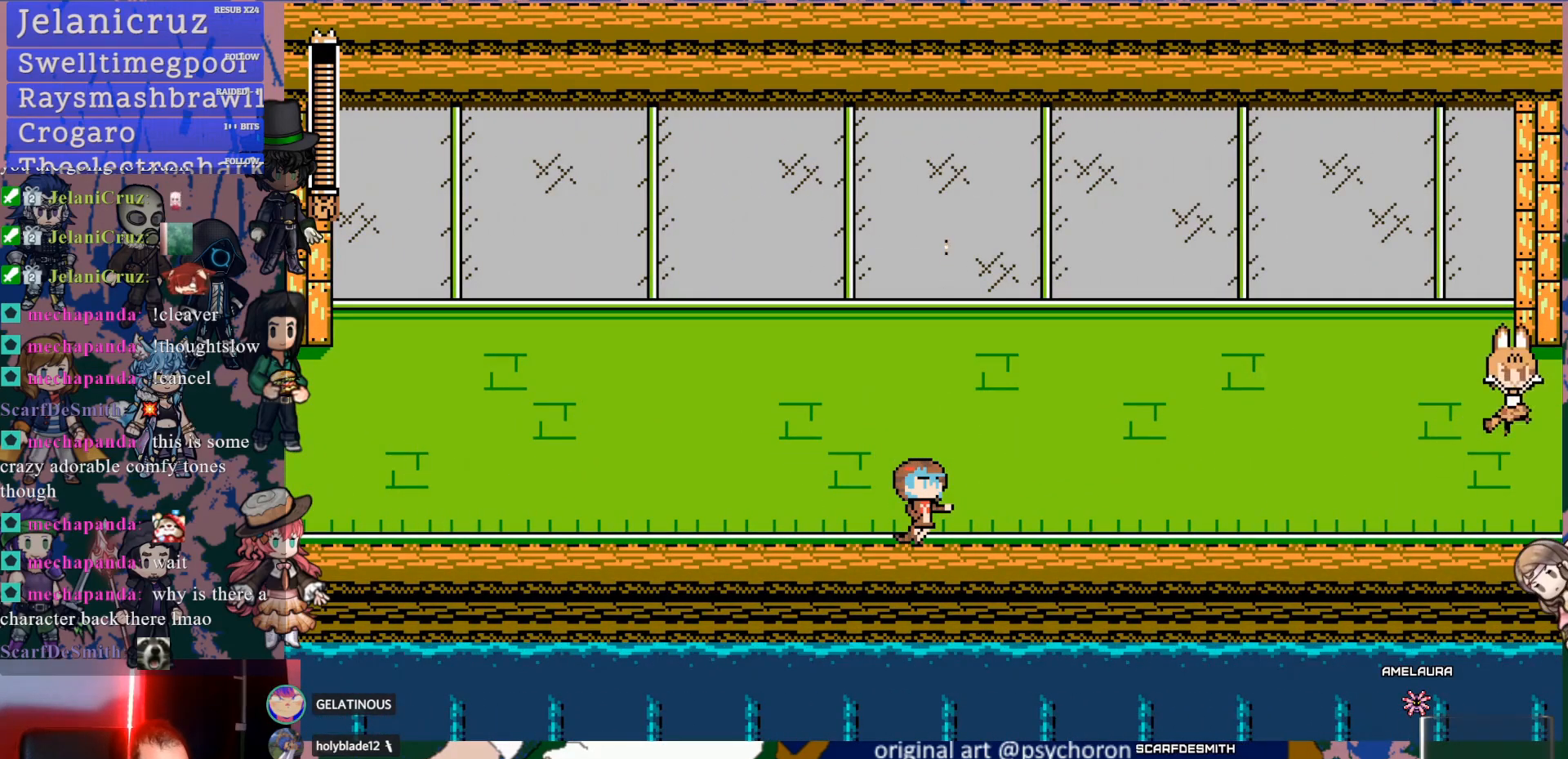
{"buttons": [], "left_stick": "center", "right_stick": "center", "events": [[333, "DPAD_DOWN", "up"], [433, "DPAD_RIGHT", "up"]]}
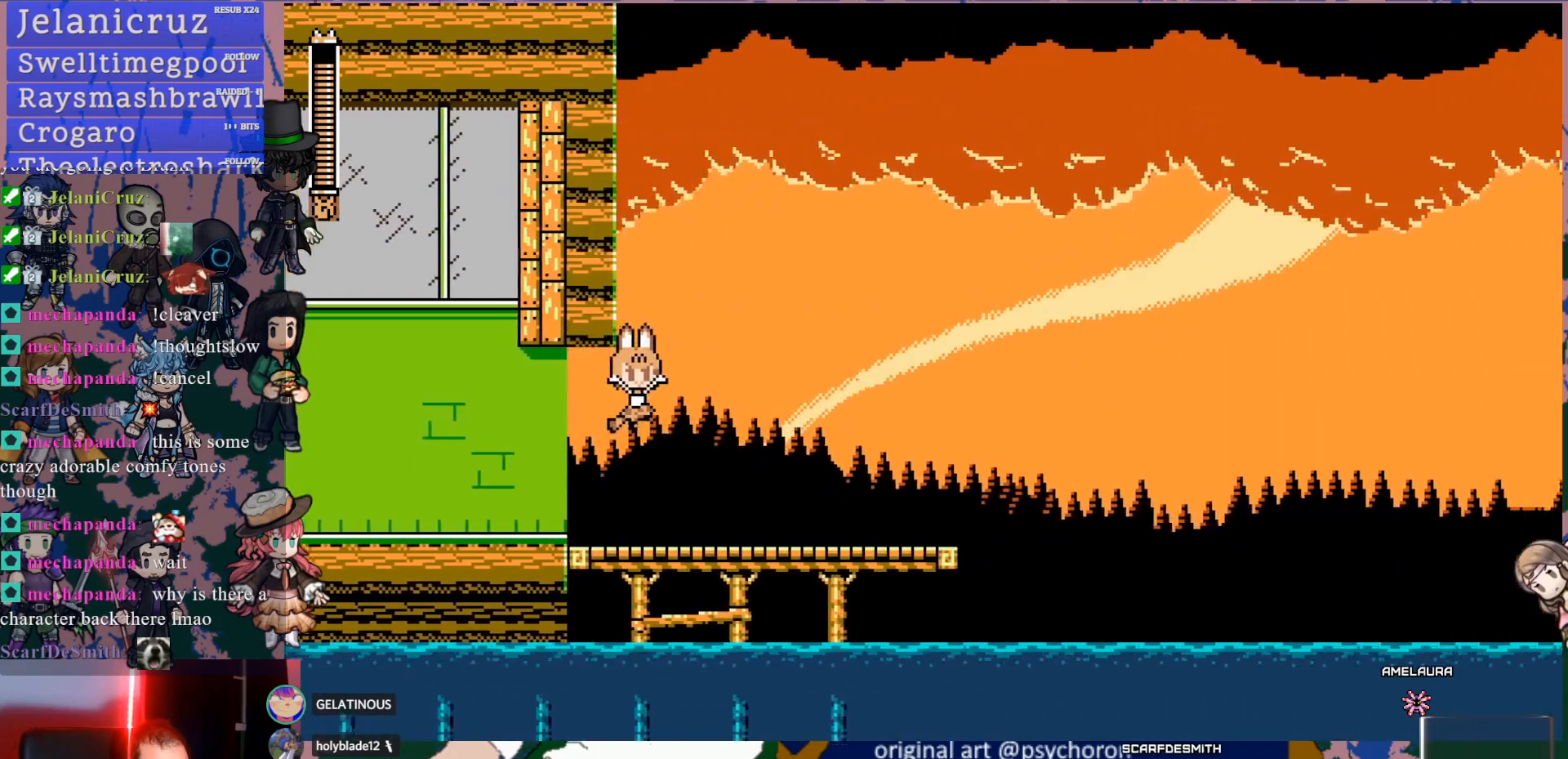
{"buttons": ["DPAD_RIGHT"], "left_stick": "center", "right_stick": "center", "events": [[250, "DPAD_RIGHT", "down"]]}
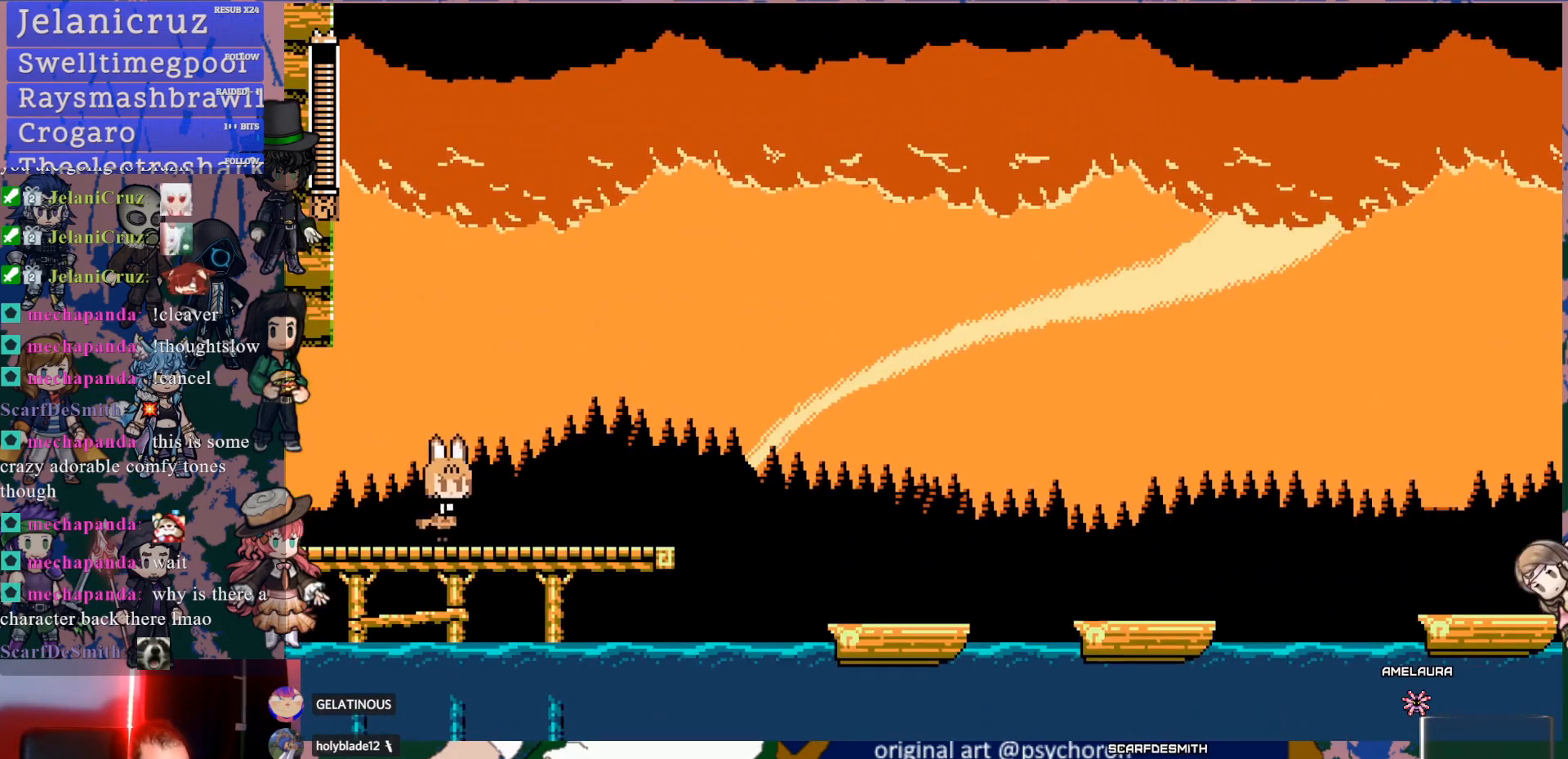
{"buttons": ["DPAD_DOWN", "DPAD_RIGHT"], "left_stick": "center", "right_stick": "center", "events": [[117, "CROSS", "down"], [117, "DPAD_DOWN", "down"], [200, "CROSS", "up"], [233, "CROSS", "down"], [350, "CROSS", "up"]]}
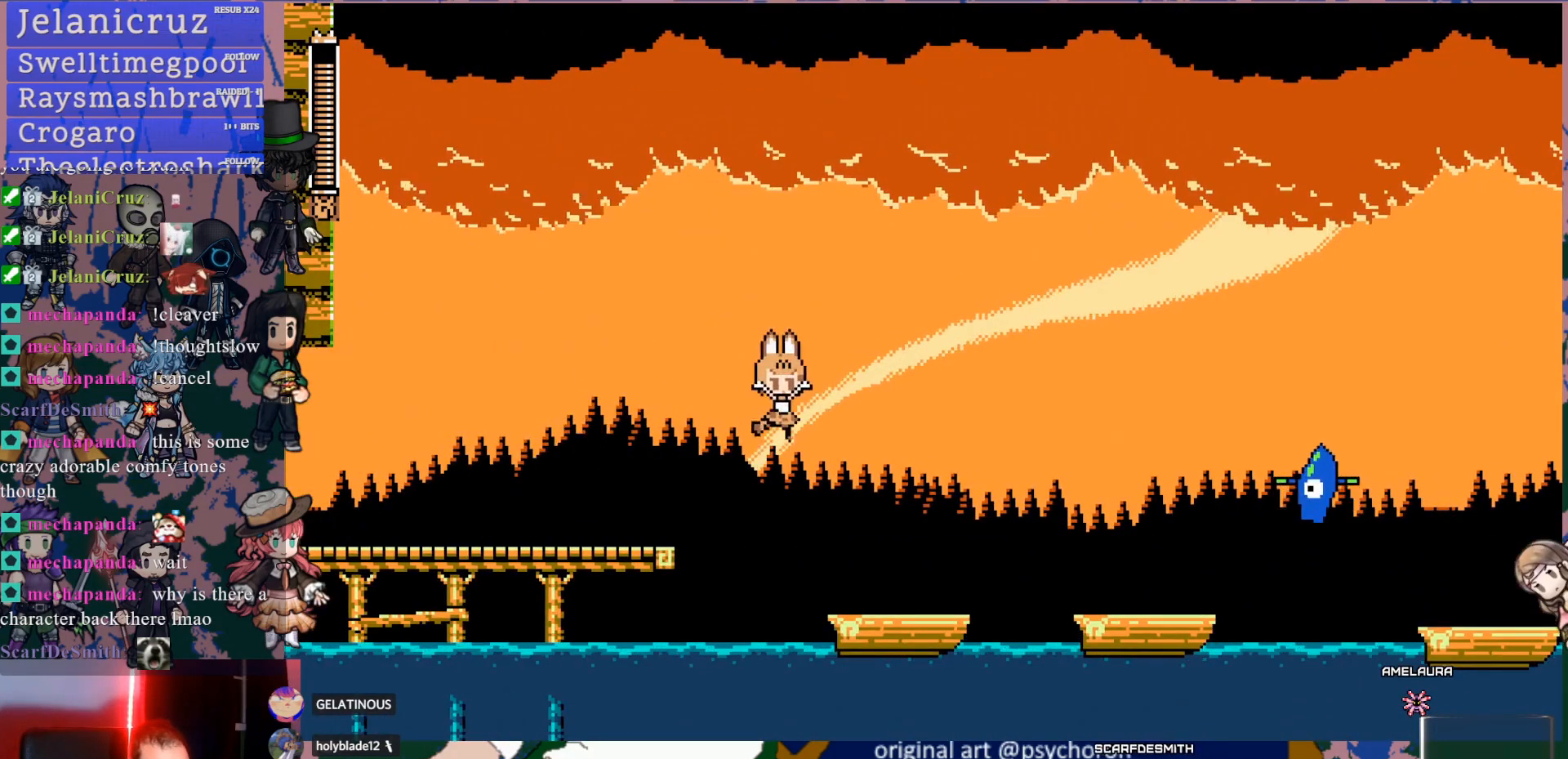
{"buttons": ["CROSS", "DPAD_DOWN", "DPAD_RIGHT"], "left_stick": "center", "right_stick": "center", "events": [[100, "DPAD_DOWN", "up"], [167, "DPAD_RIGHT", "up"], [300, "DPAD_RIGHT", "down"], [333, "CROSS", "down"], [333, "DPAD_DOWN", "down"], [400, "CROSS", "up"], [467, "CROSS", "down"]]}